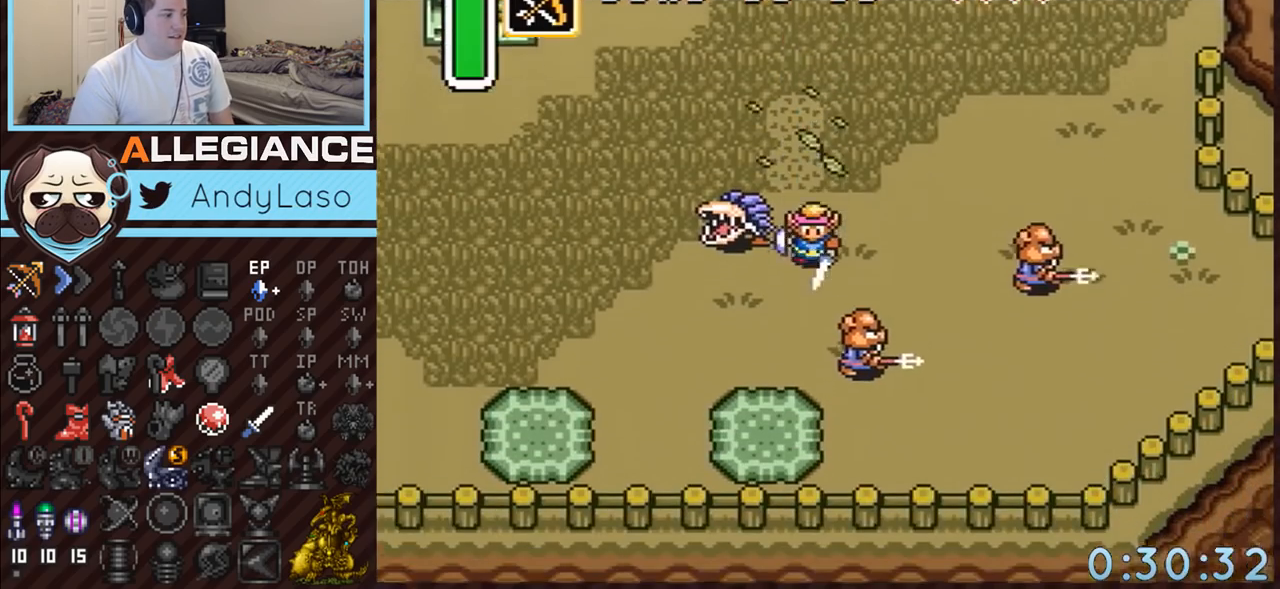
Gameplay with a controller (Nintendo layout); each line is a JSON object with the inputs held at the frame after it. "events" lists button and stick changes between this image and that frame as [ms after this image, input, new state], when the widget could be followed in between. Not read: L3 R3.
{"buttons": ["A"], "events": [[50, "DPAD_DOWN", "down"], [50, "DPAD_RIGHT", "down"], [150, "A", "down"], [300, "DPAD_DOWN", "up"], [450, "DPAD_RIGHT", "up"]]}
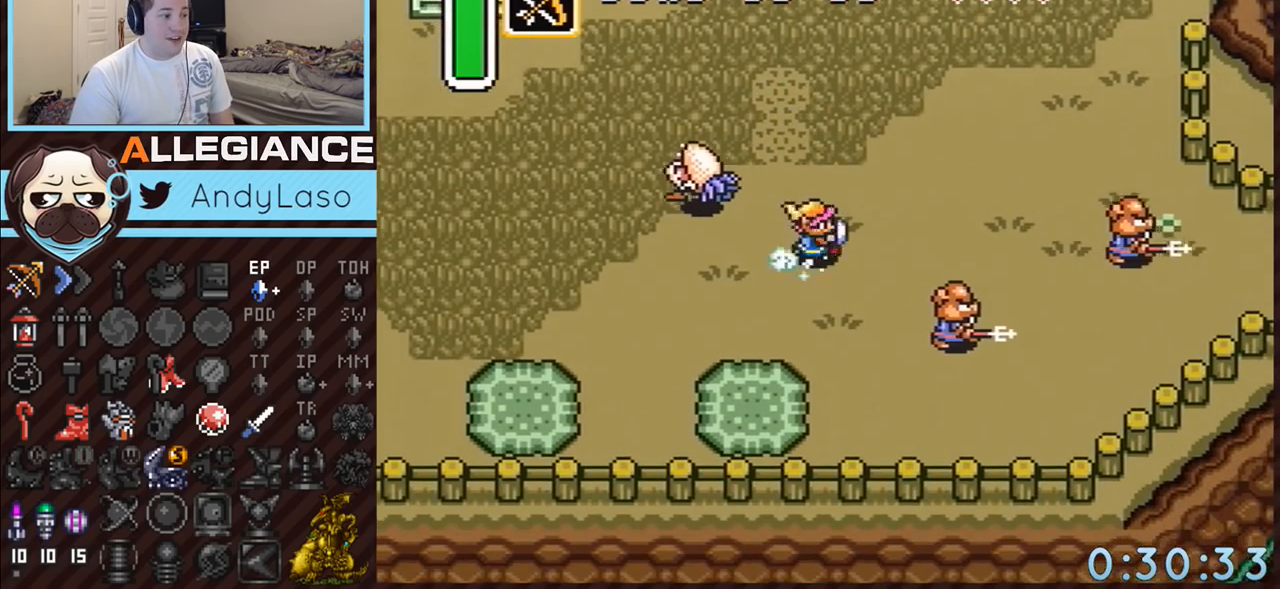
{"buttons": ["A"], "events": []}
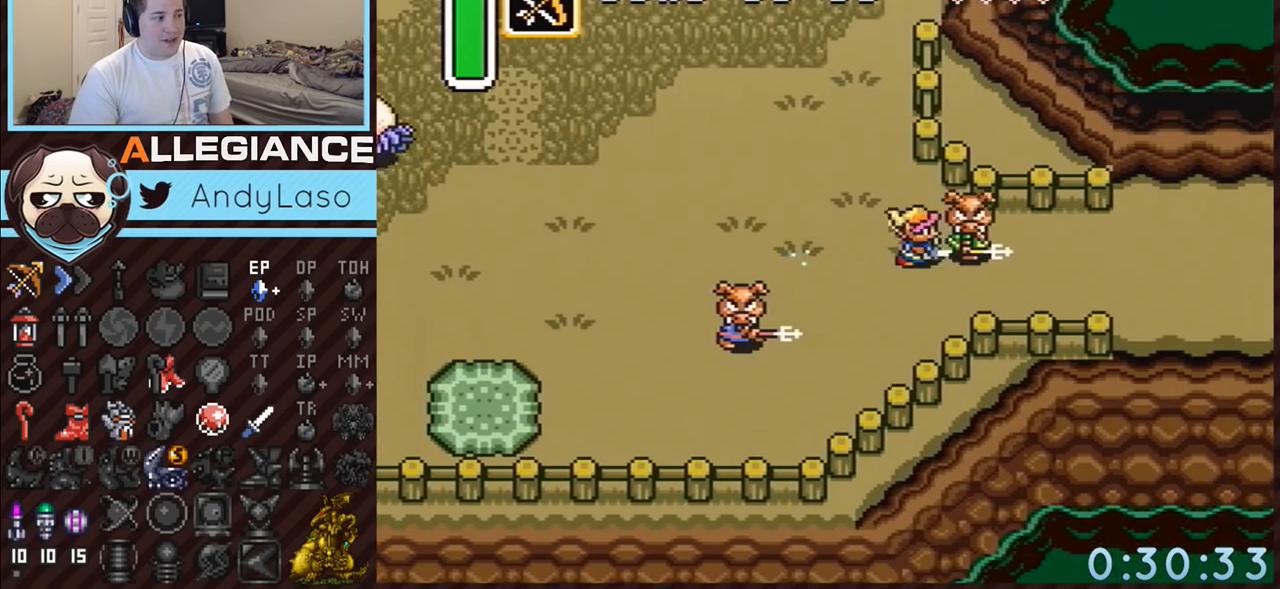
{"buttons": ["A"], "events": []}
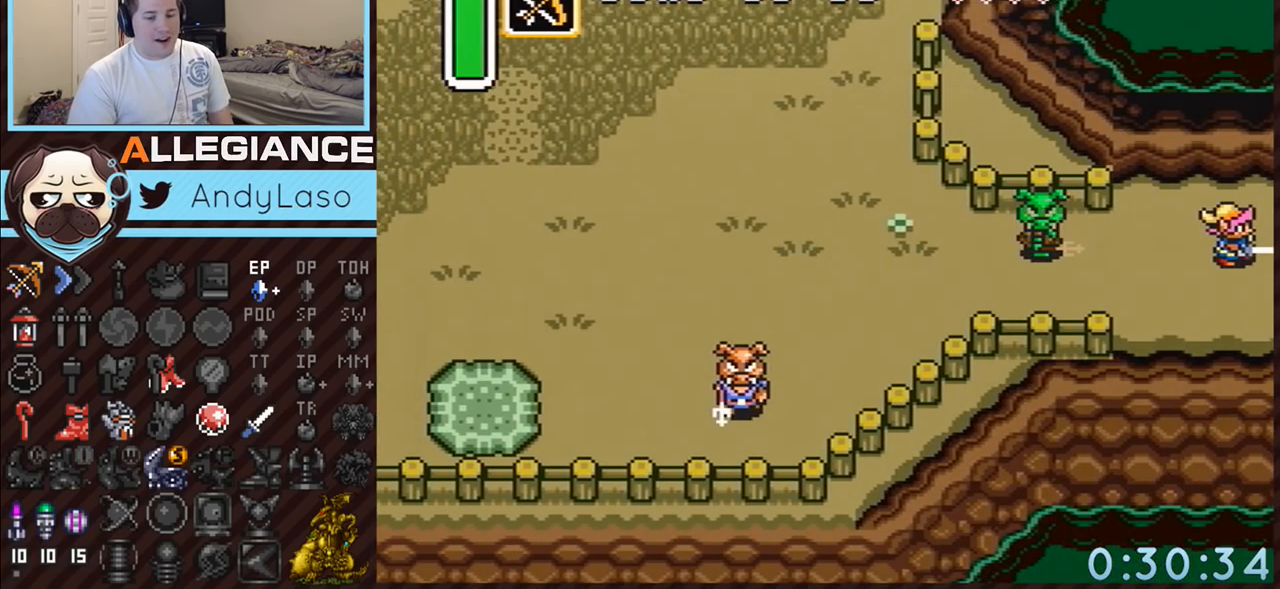
{"buttons": ["DPAD_DOWN"], "events": [[200, "A", "up"], [450, "DPAD_DOWN", "down"]]}
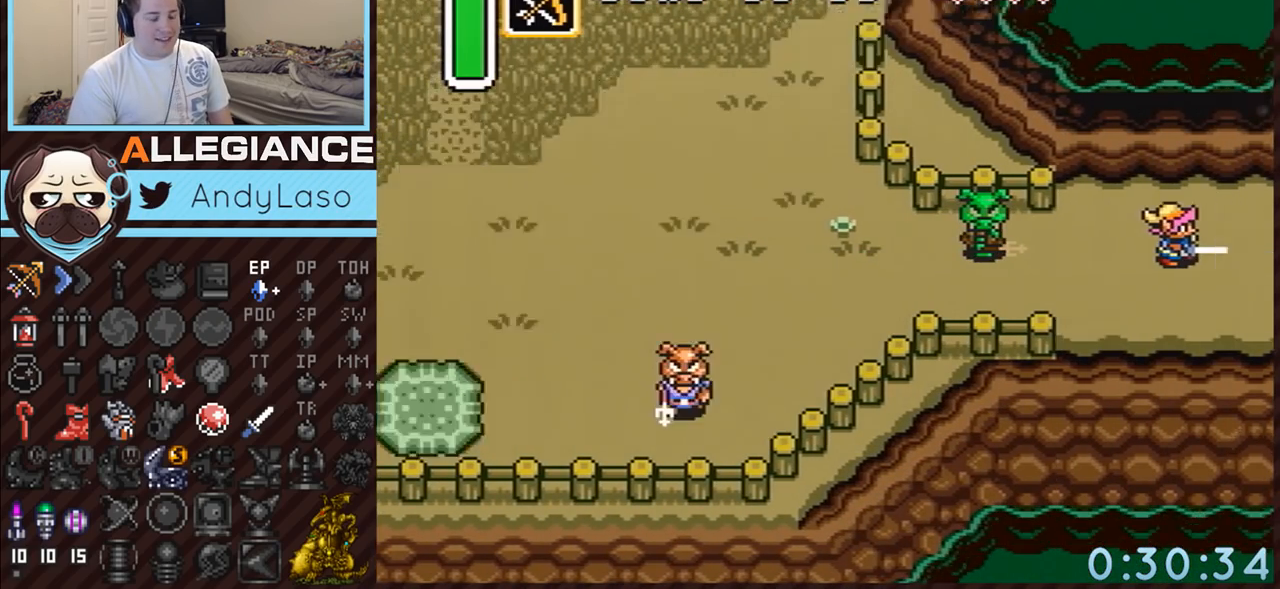
{"buttons": ["DPAD_DOWN"], "events": []}
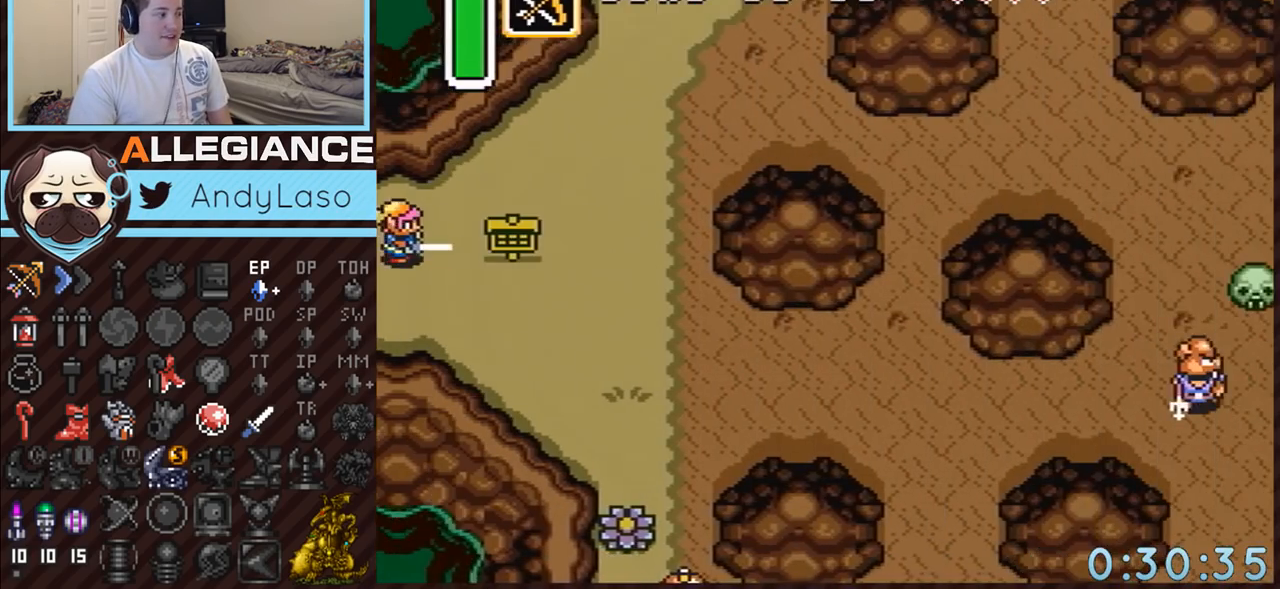
{"buttons": ["A", "DPAD_DOWN"], "events": [[350, "A", "down"]]}
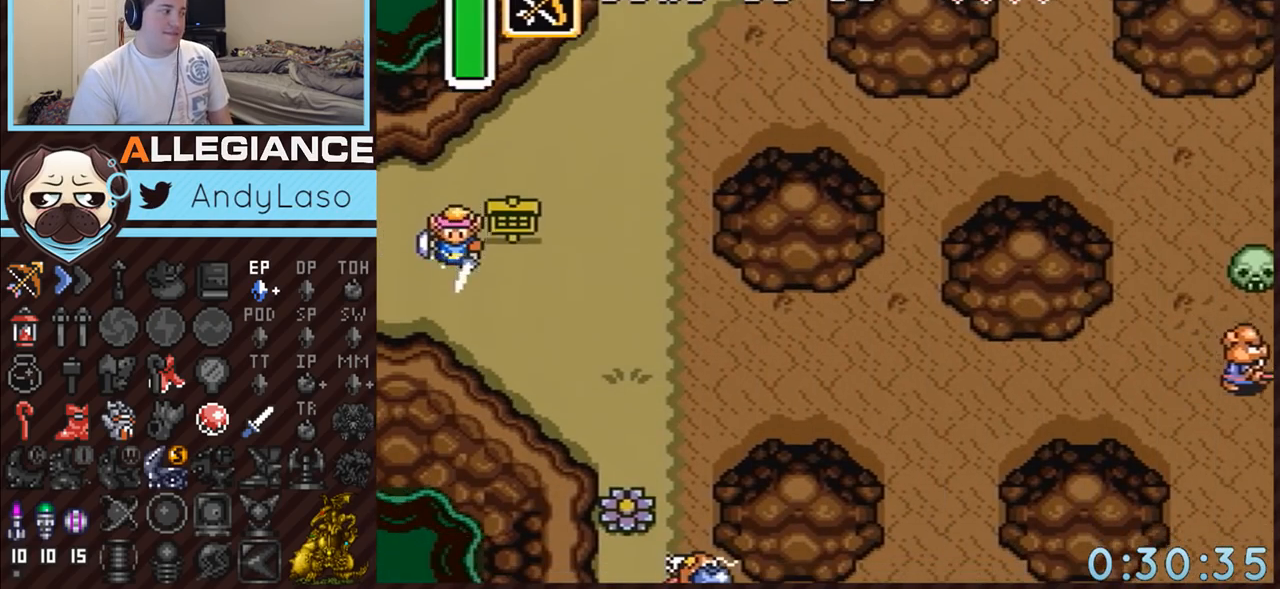
{"buttons": ["A"], "events": [[50, "DPAD_DOWN", "up"]]}
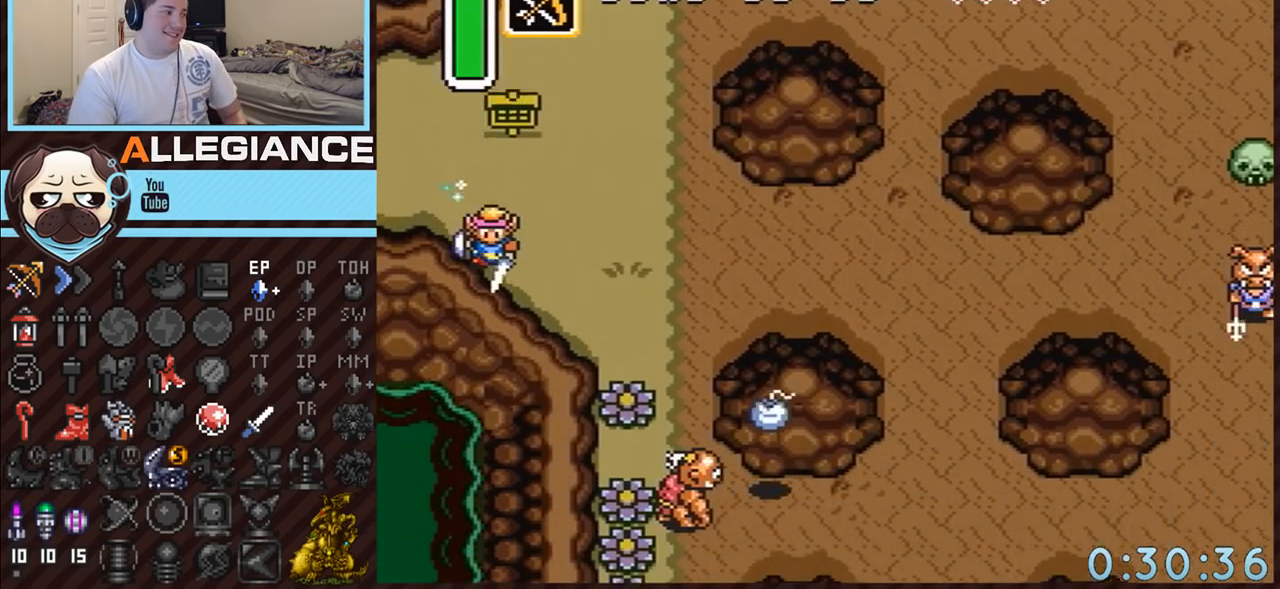
{"buttons": ["A"], "events": []}
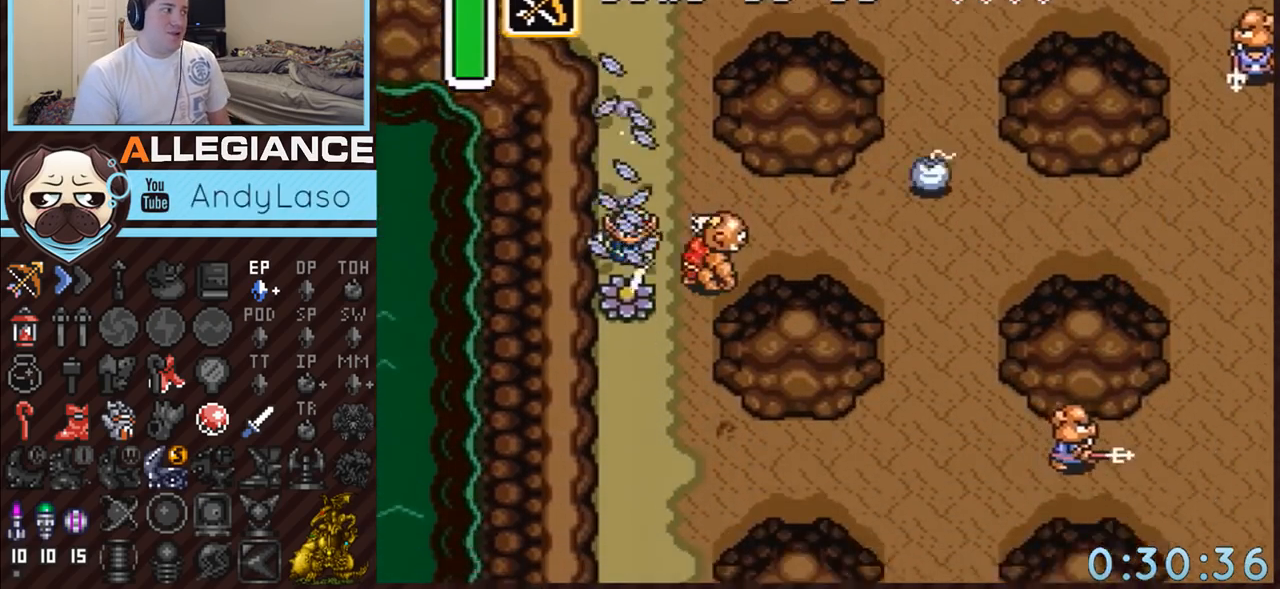
{"buttons": [], "events": [[267, "A", "up"]]}
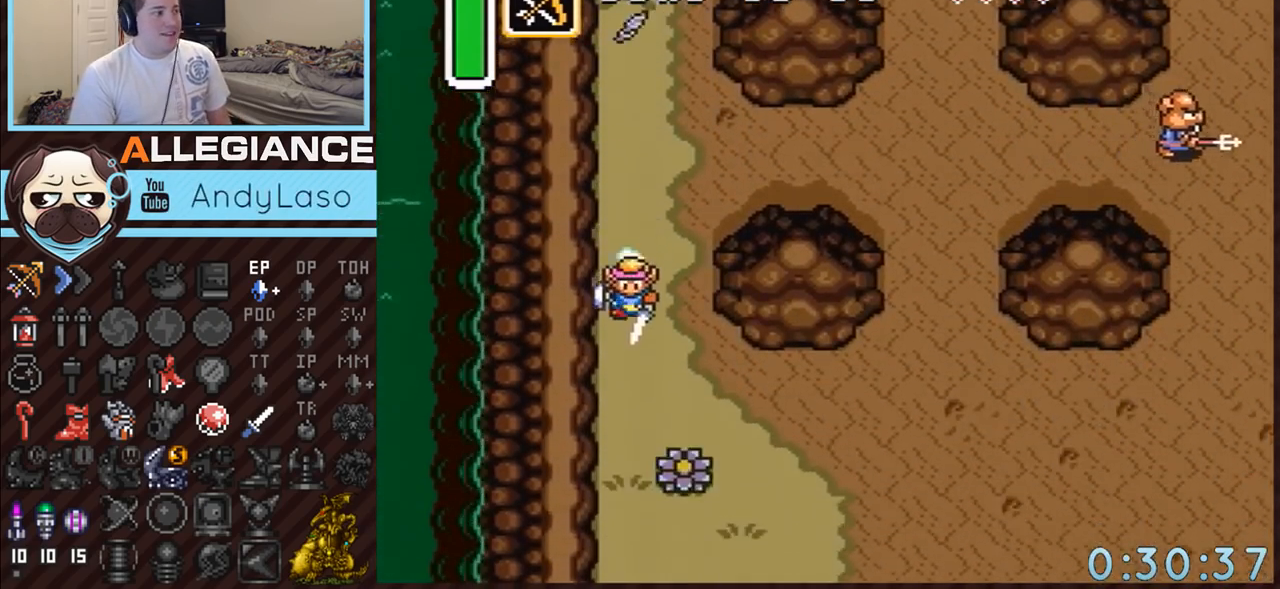
{"buttons": [], "events": []}
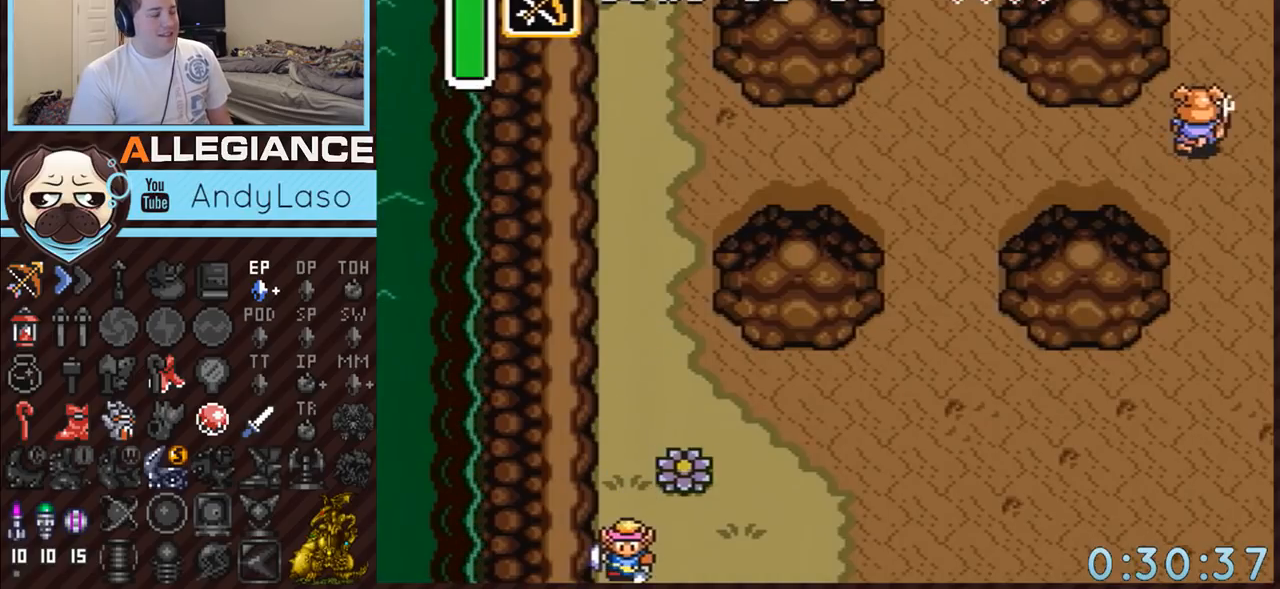
{"buttons": ["DPAD_DOWN"], "events": [[450, "DPAD_DOWN", "down"]]}
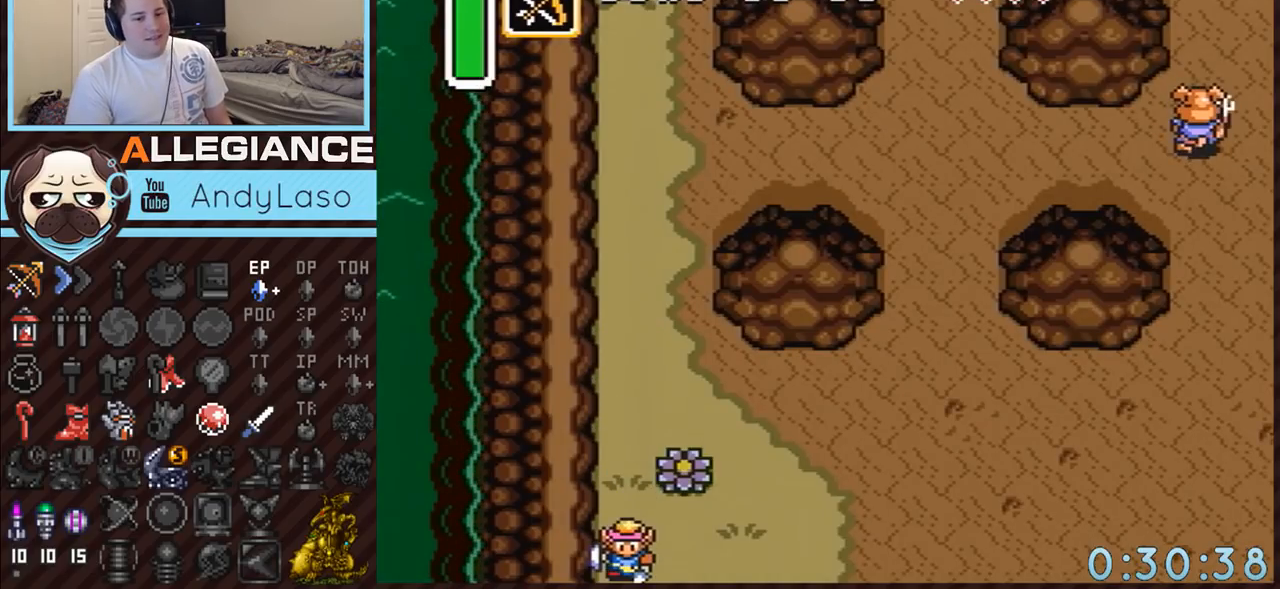
{"buttons": ["DPAD_DOWN"], "events": []}
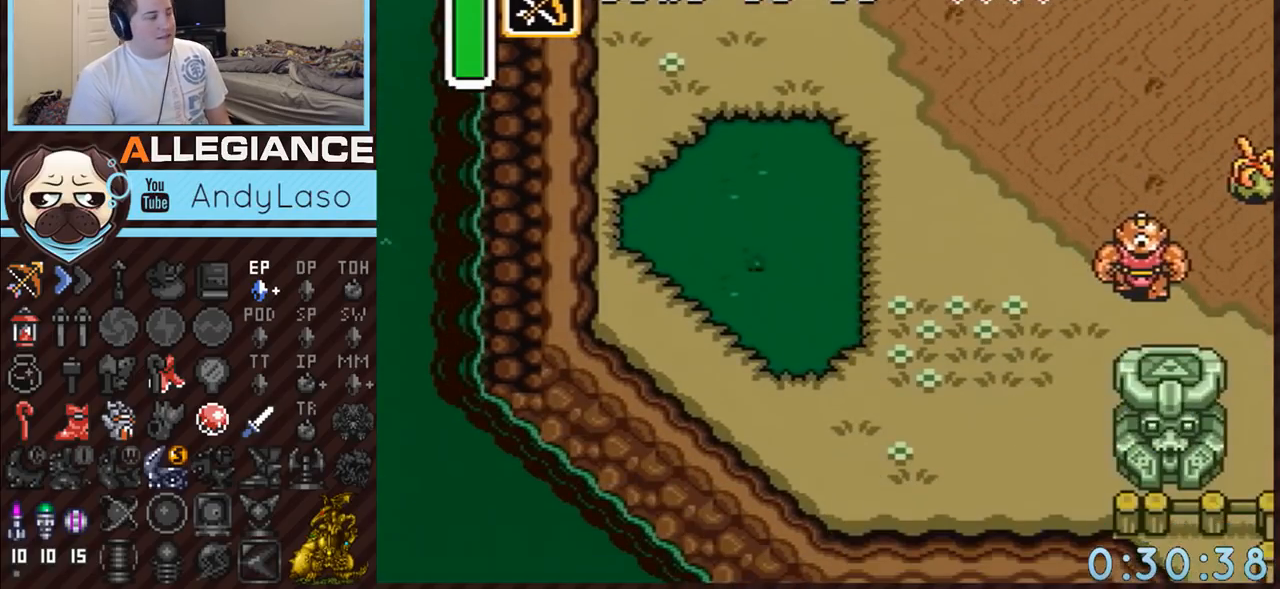
{"buttons": ["A", "DPAD_DOWN"], "events": [[383, "A", "down"]]}
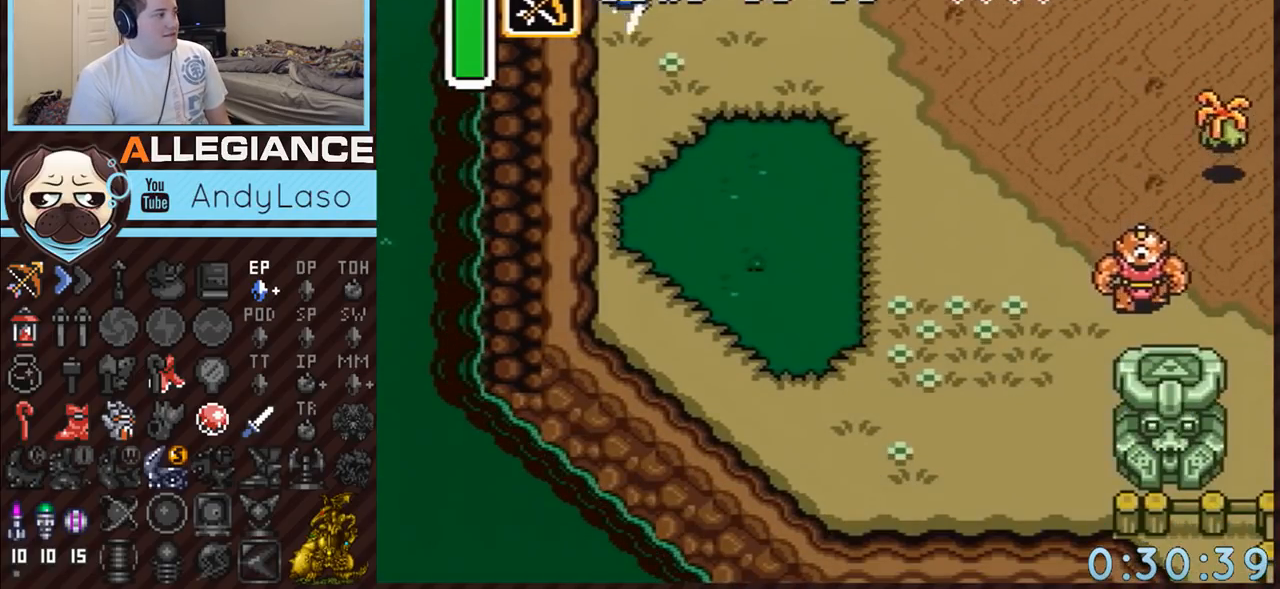
{"buttons": ["A"], "events": [[150, "DPAD_DOWN", "up"]]}
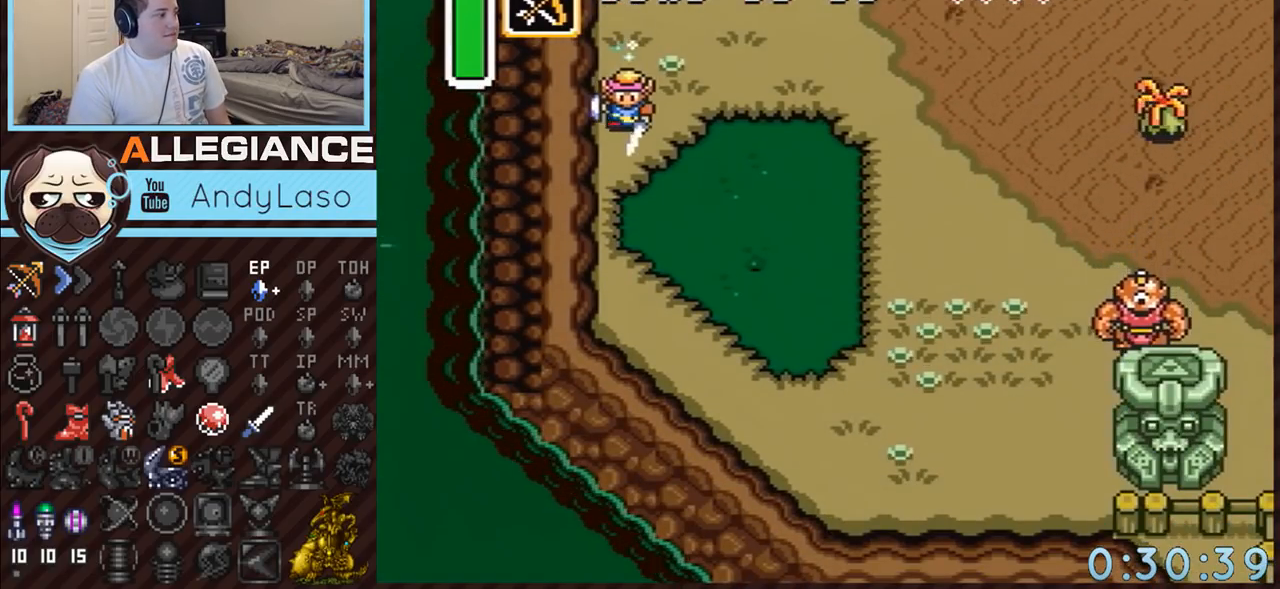
{"buttons": ["A", "DPAD_DOWN", "DPAD_RIGHT"], "events": [[117, "A", "up"], [267, "DPAD_DOWN", "down"], [267, "DPAD_RIGHT", "down"], [333, "A", "down"]]}
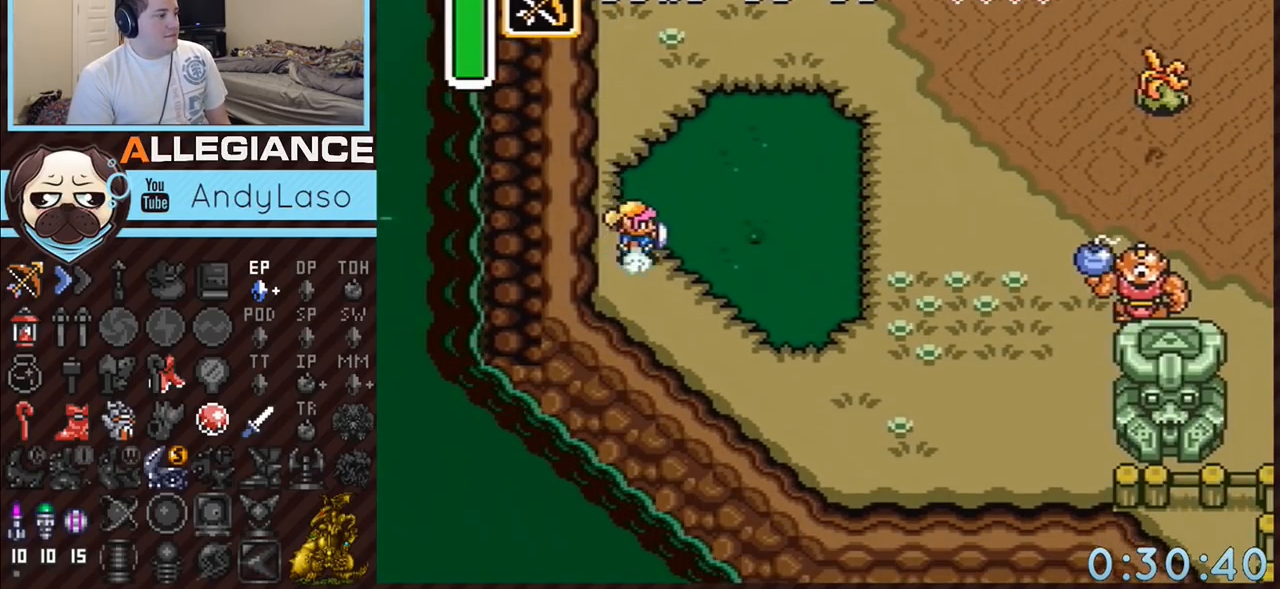
{"buttons": ["A"], "events": [[17, "DPAD_DOWN", "up"], [150, "DPAD_RIGHT", "up"]]}
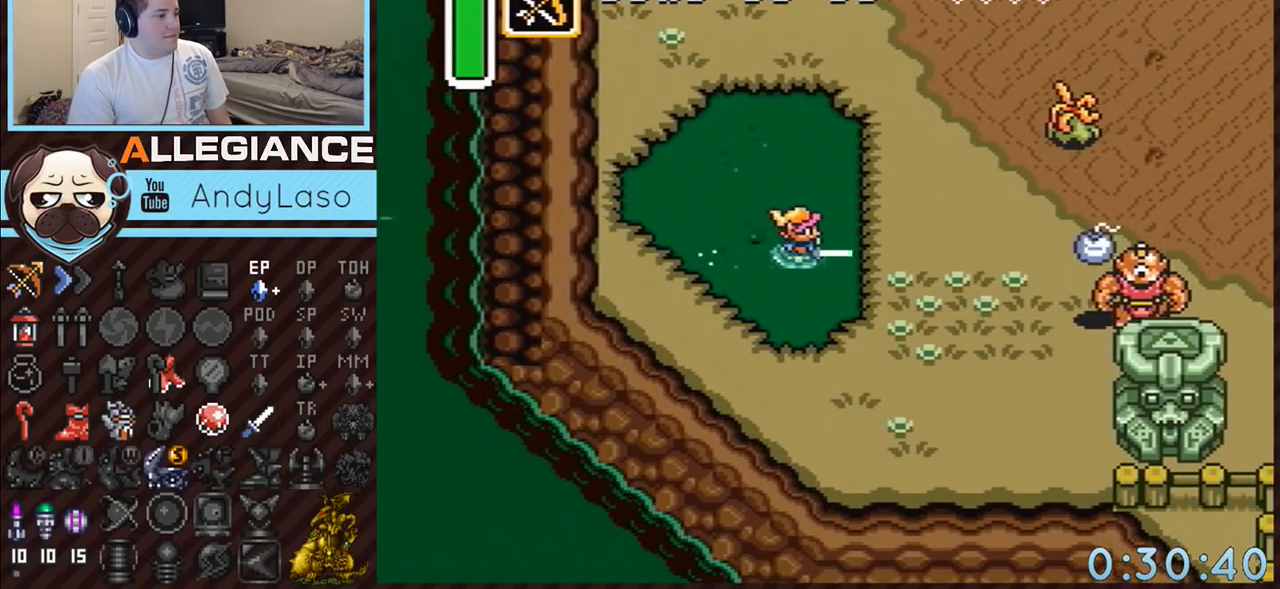
{"buttons": ["A"], "events": []}
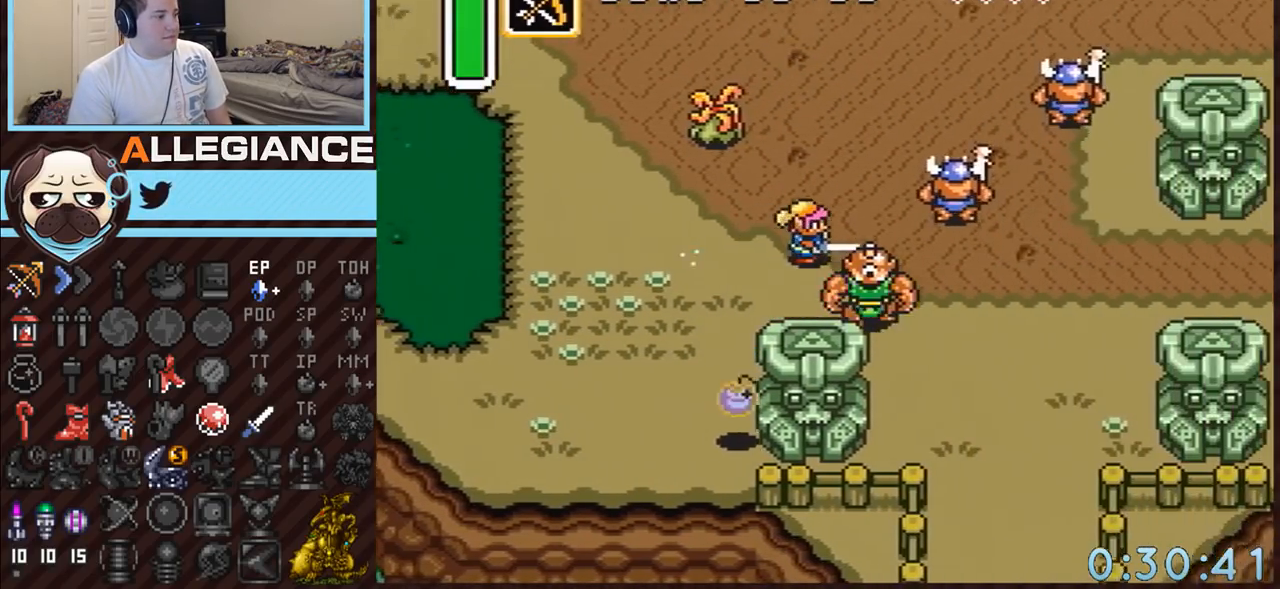
{"buttons": ["A"], "events": []}
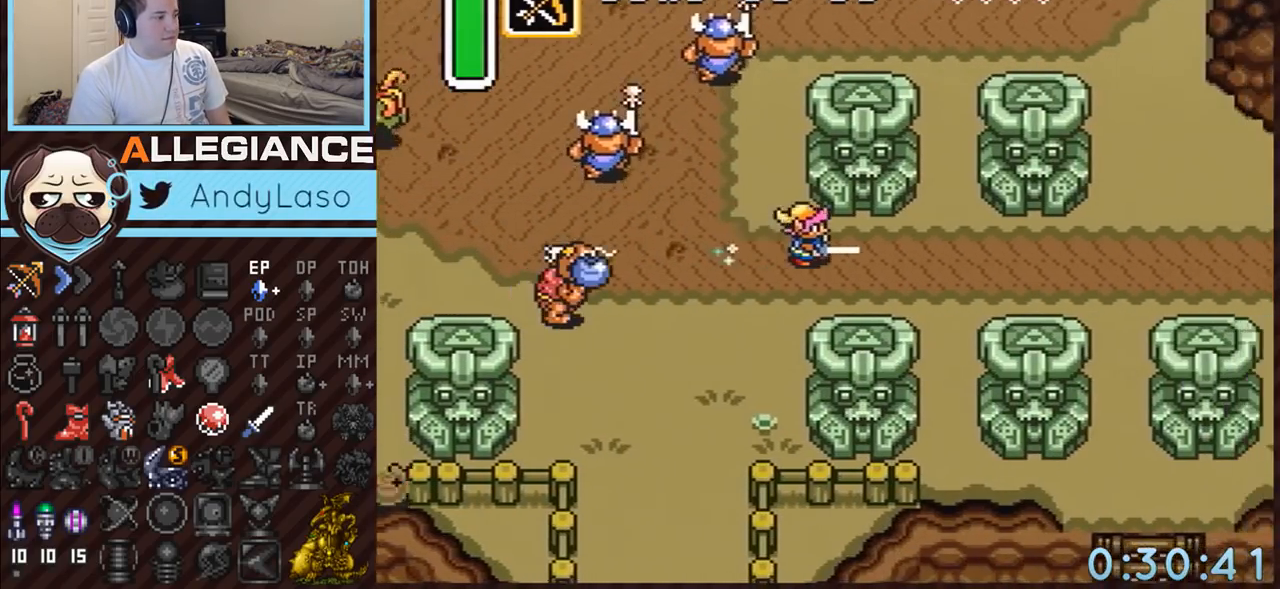
{"buttons": ["A"], "events": []}
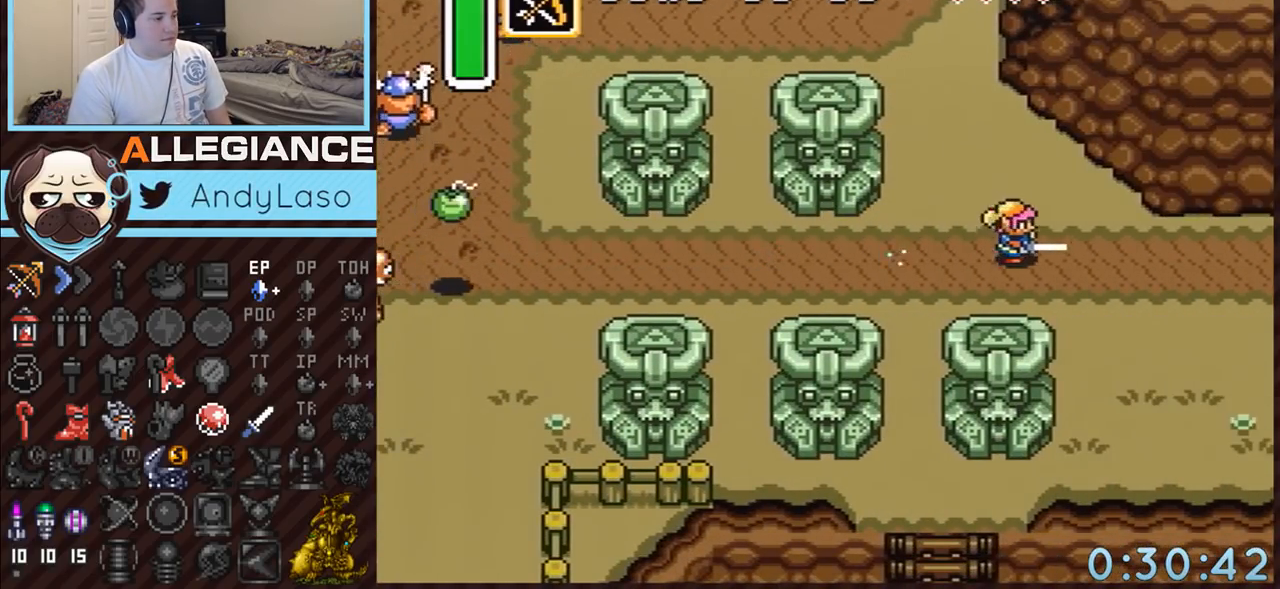
{"buttons": ["A"], "events": []}
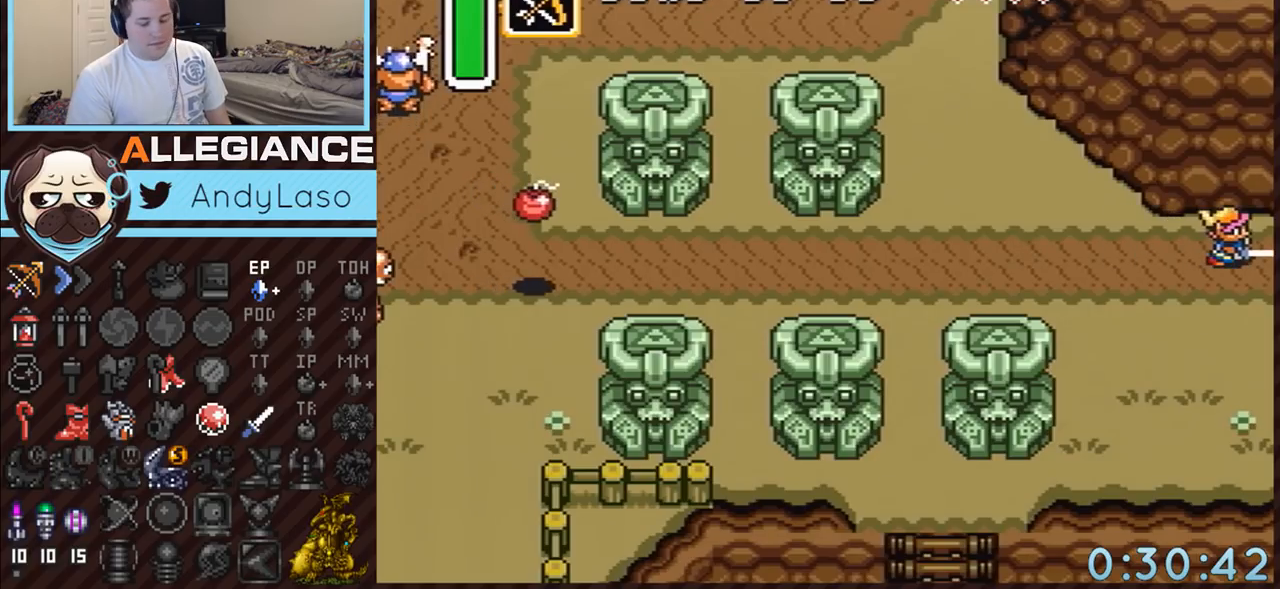
{"buttons": ["A"], "events": []}
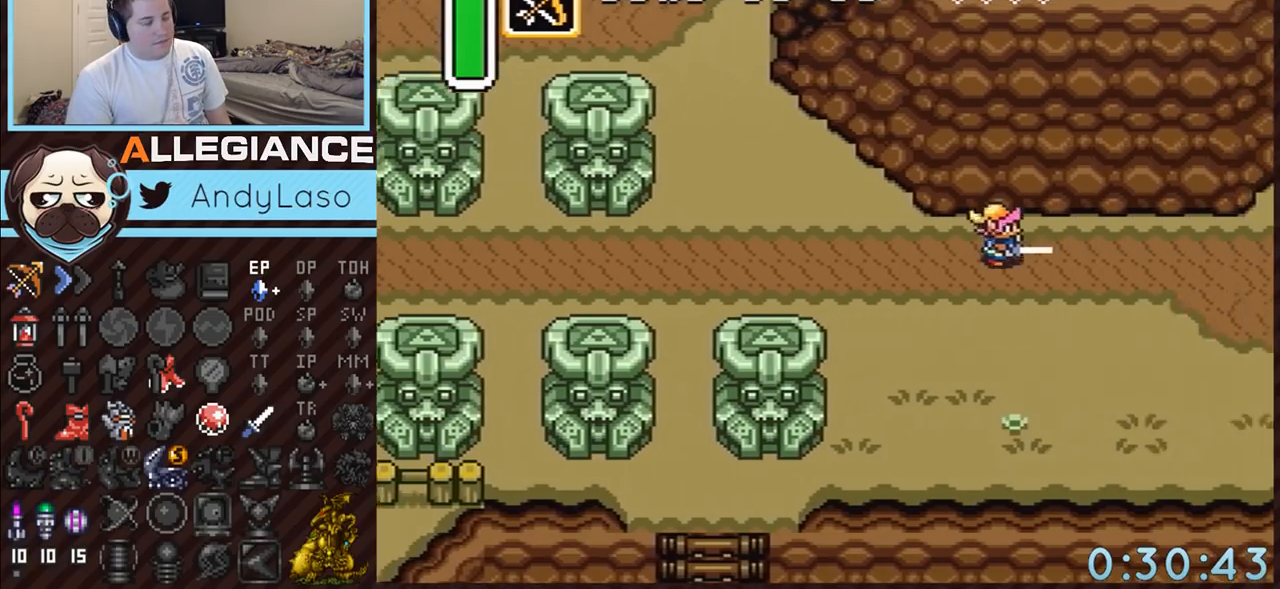
{"buttons": ["A", "DPAD_RIGHT"], "events": [[367, "DPAD_RIGHT", "down"]]}
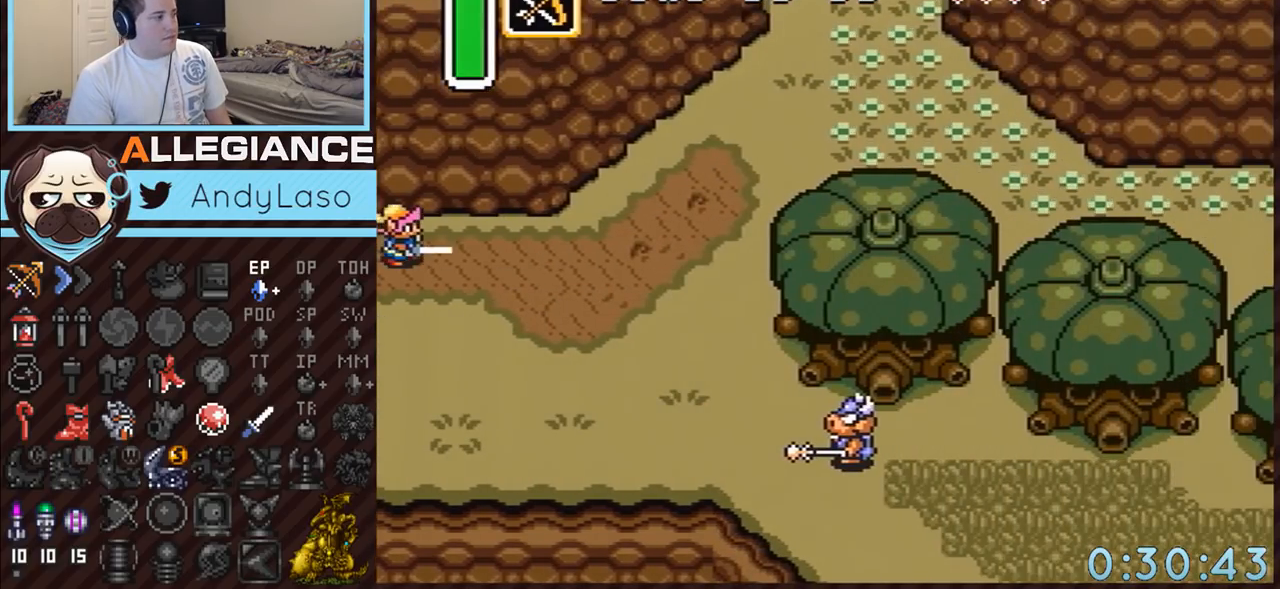
{"buttons": ["DPAD_RIGHT"], "events": [[17, "A", "up"]]}
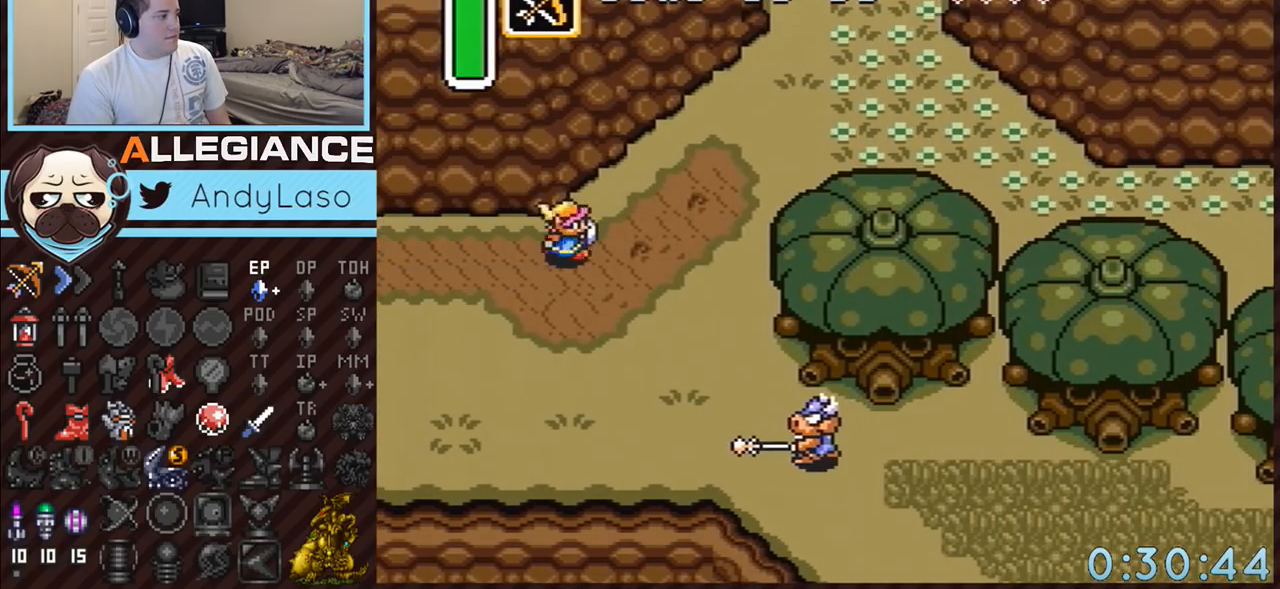
{"buttons": ["A"], "events": [[83, "A", "down"], [117, "DPAD_RIGHT", "up"], [117, "DPAD_UP", "down"], [333, "DPAD_UP", "up"]]}
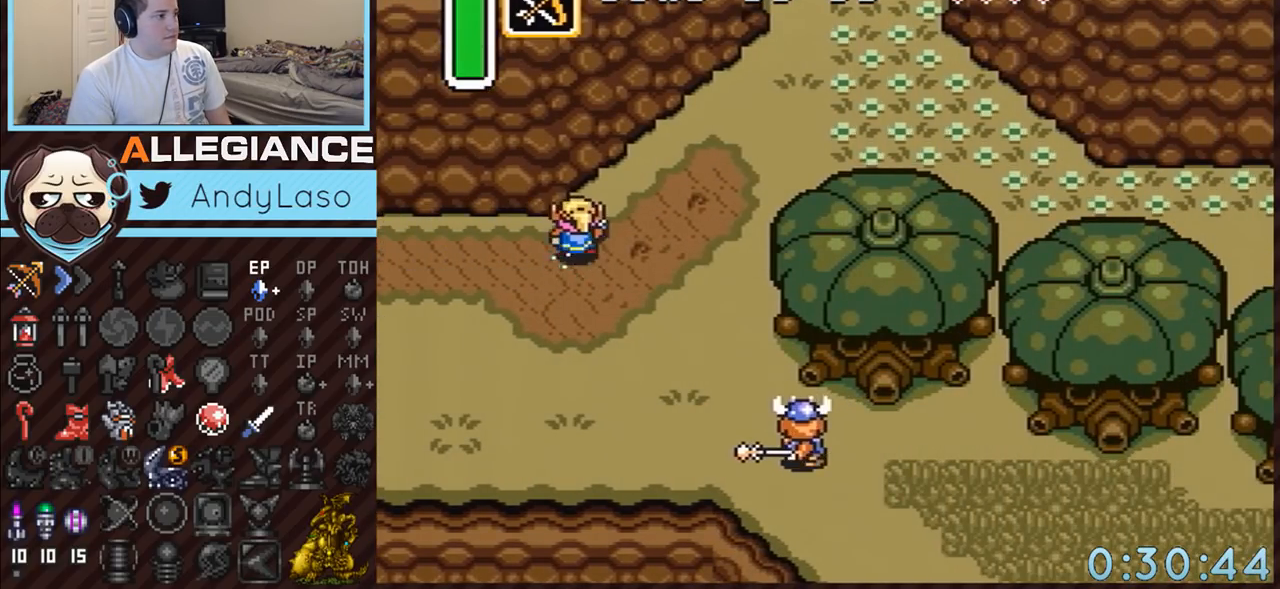
{"buttons": ["A"], "events": []}
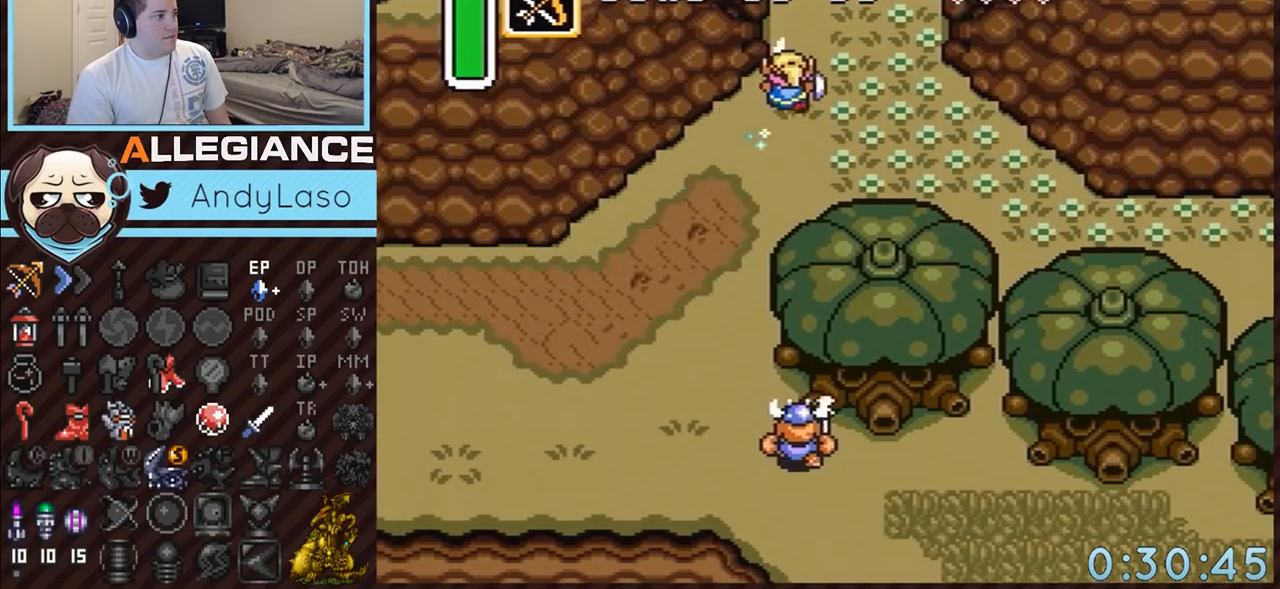
{"buttons": ["A"], "events": []}
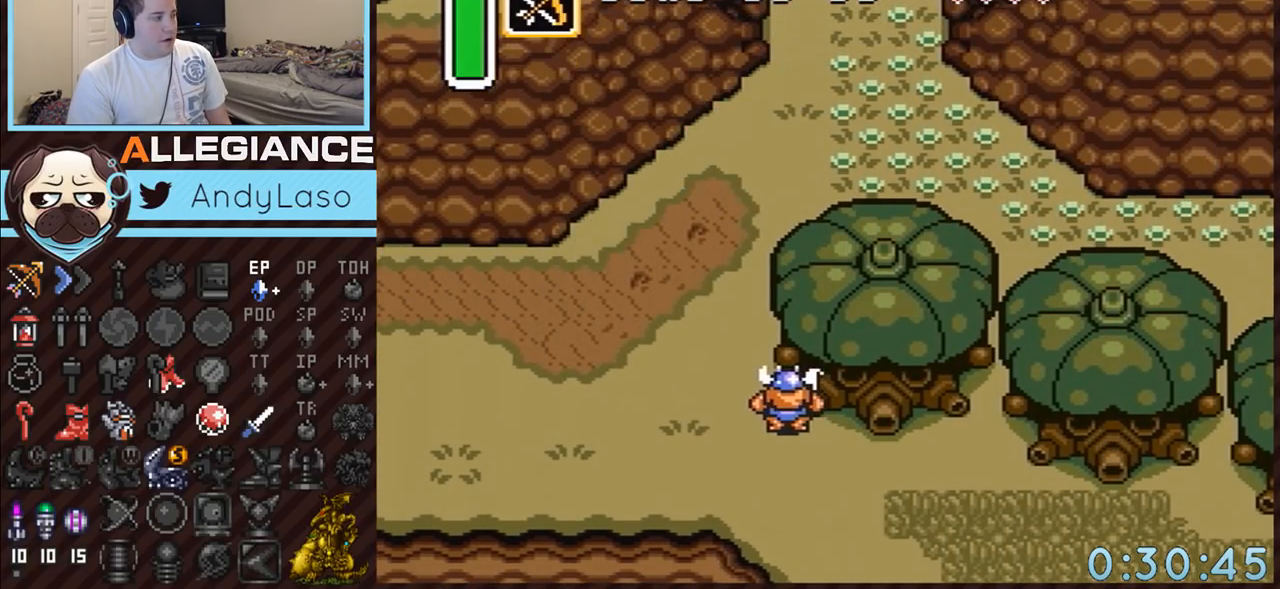
{"buttons": ["A"], "events": []}
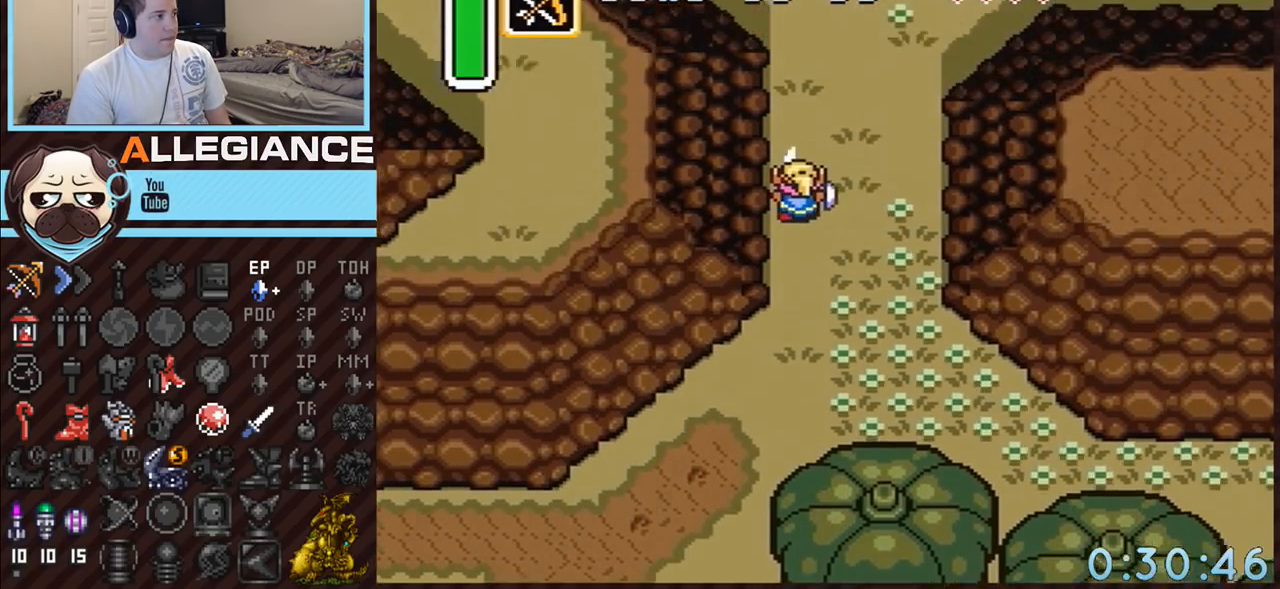
{"buttons": ["DPAD_UP"], "events": [[200, "A", "up"], [267, "DPAD_UP", "down"]]}
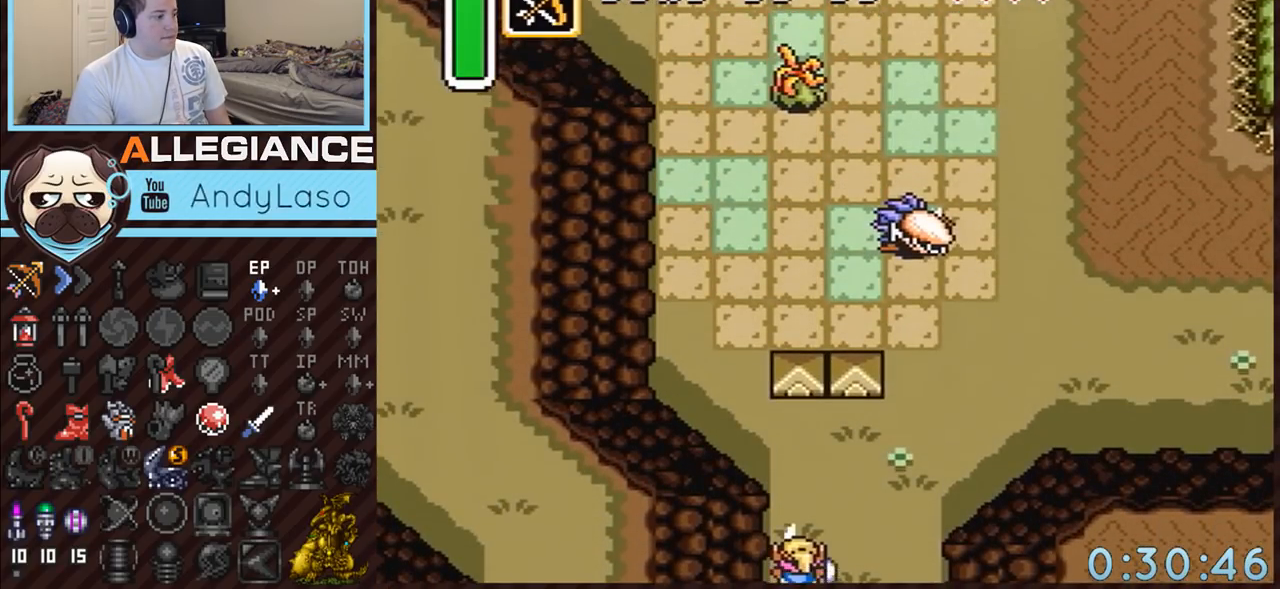
{"buttons": ["A"], "events": [[167, "A", "down"], [300, "DPAD_RIGHT", "down"], [300, "DPAD_UP", "up"], [483, "DPAD_RIGHT", "up"]]}